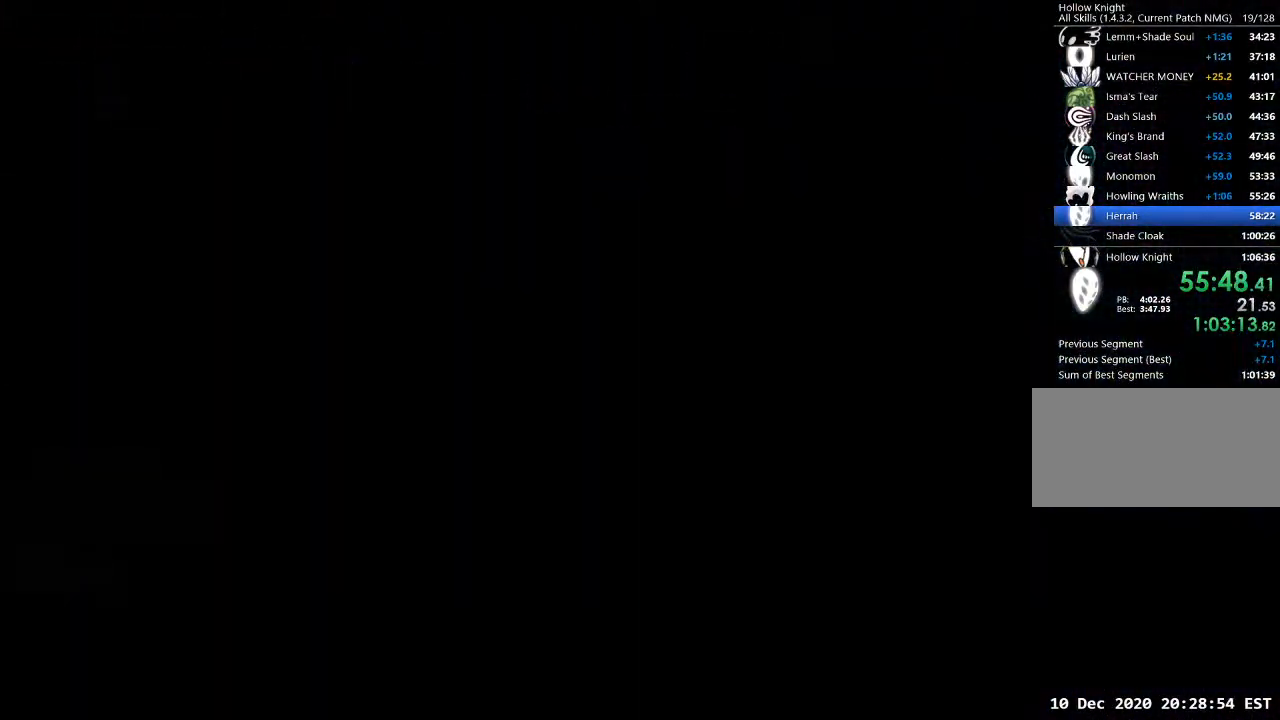
Gameplay with keyboard; each line is a JSON object with the keys held at the frame after it. "events" lists presses ("down") and releases ("up") of "a", "cast", "d", "dash", "dnail", "focus", "inv", "jump", "nail", "s", "sdsh" and "w" between this image and that frame as [ms after this image, input, new state], when the widget could be followed in between. No other keys are recorded. Mouse input is not recorded. Key names are as the overlay labels them; some are game actions (e.g. jump) rather than physical keys.
{"keys": ["d"], "events": []}
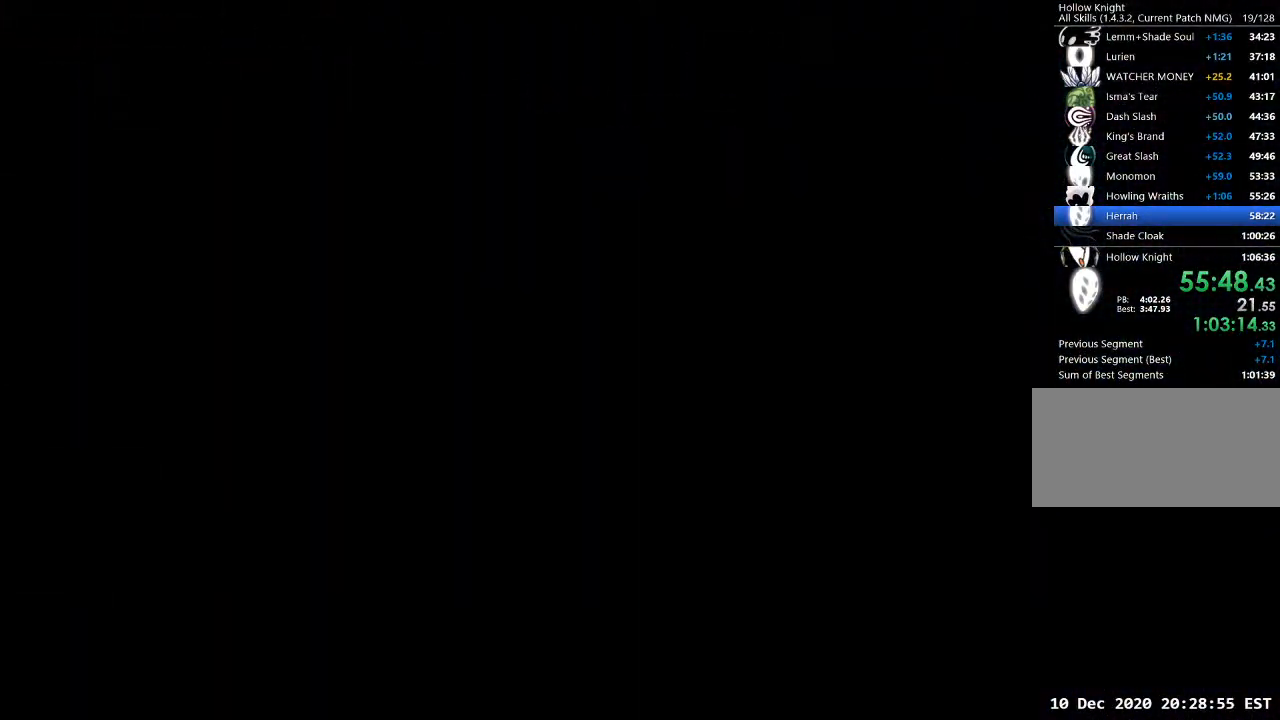
{"keys": ["d", "dash"], "events": [[433, "dash", "down"]]}
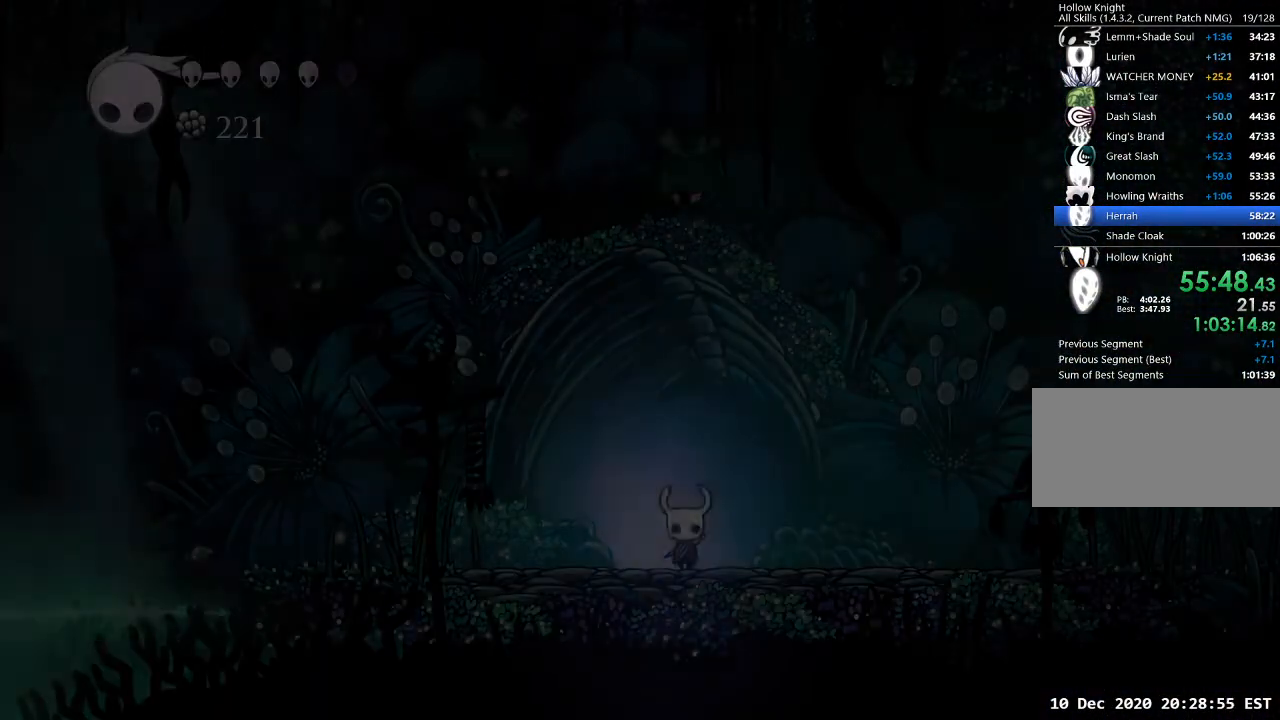
{"keys": ["d"], "events": [[100, "dash", "up"], [167, "dash", "down"], [200, "dash", "up"], [300, "dash", "down"], [333, "dash", "up"], [400, "dash", "down"], [500, "dash", "up"]]}
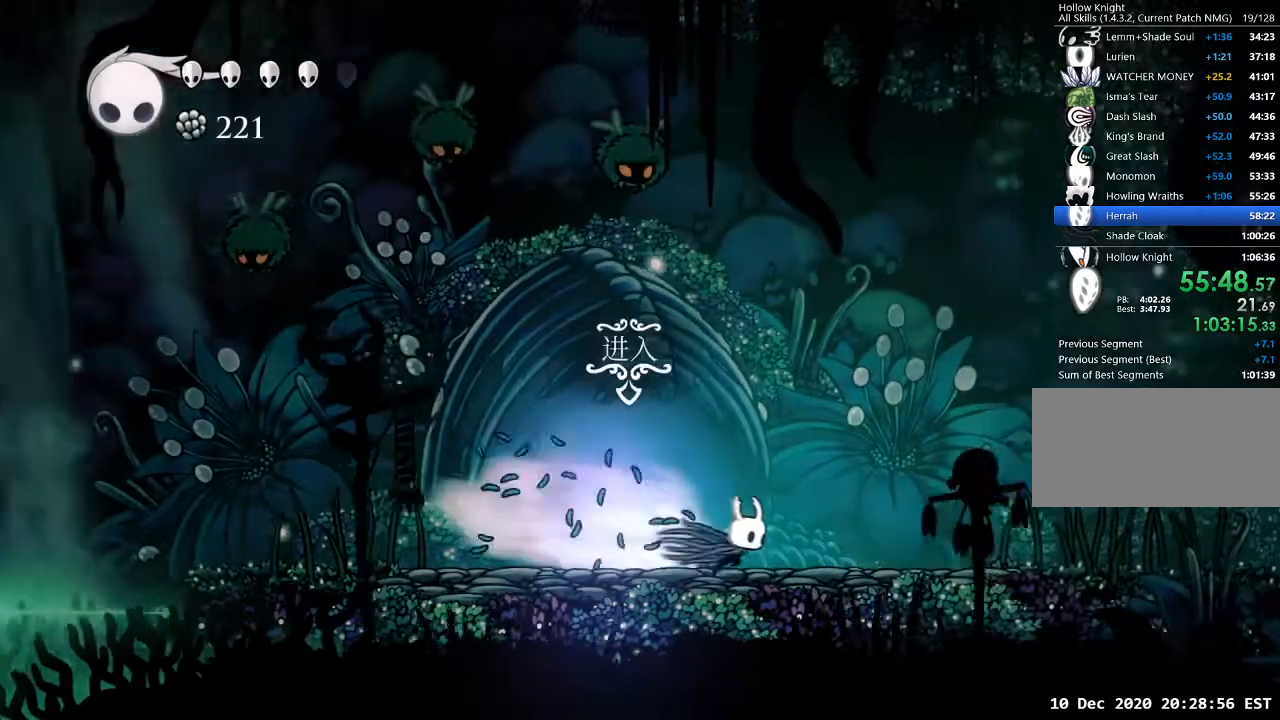
{"keys": ["d"], "events": [[33, "dash", "down"], [133, "dash", "up"], [167, "dash", "down"], [233, "dash", "up"], [333, "dash", "down"], [367, "dash", "up"], [467, "dash", "down"], [500, "dash", "up"]]}
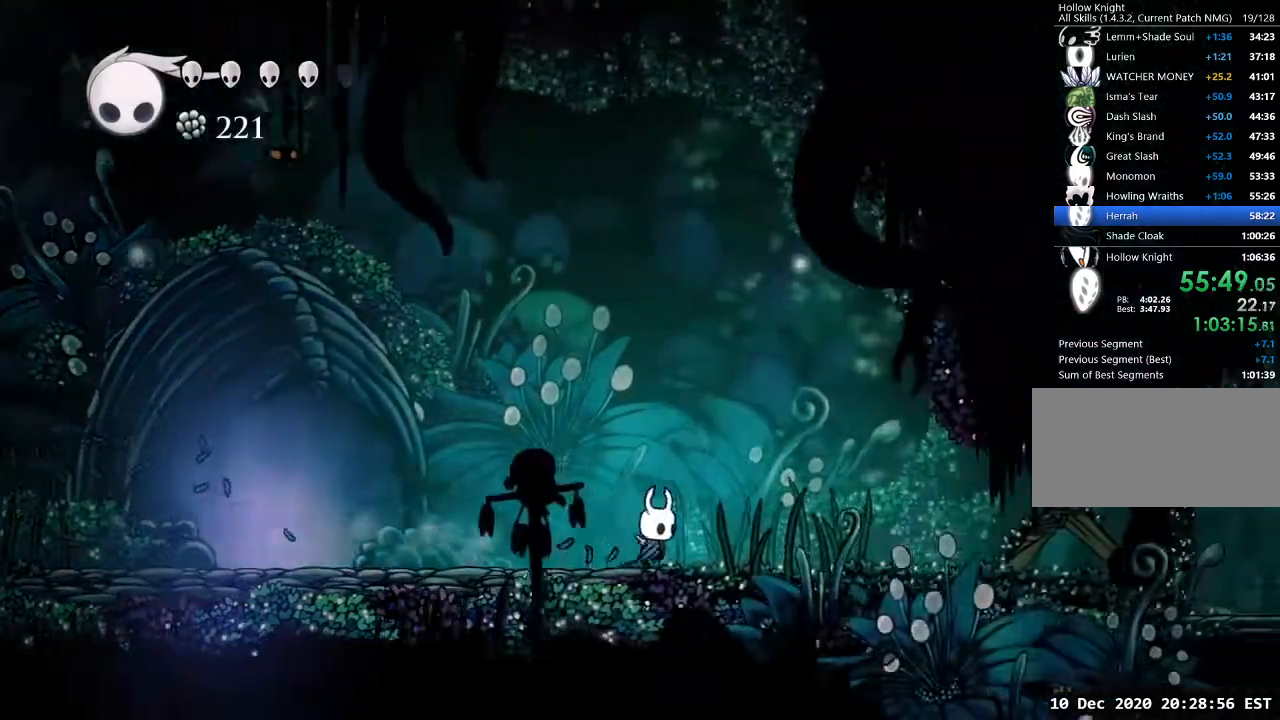
{"keys": ["d"], "events": [[100, "dash", "down"], [133, "dash", "up"], [200, "dash", "down"], [200, "nail", "down"], [233, "dash", "up"], [233, "nail", "up"], [333, "nail", "down"], [367, "nail", "up"], [433, "nail", "down"], [467, "nail", "up"]]}
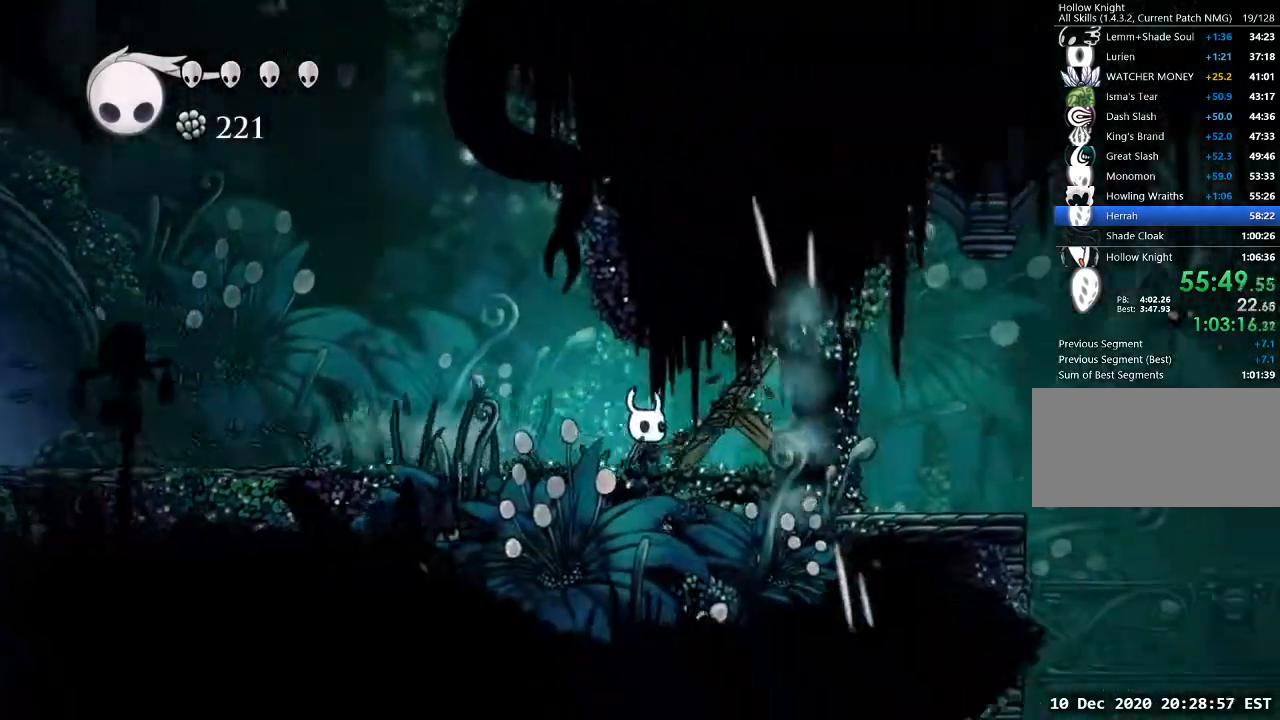
{"keys": ["d", "w"], "events": [[33, "nail", "down"], [67, "w", "down"], [100, "nail", "up"], [167, "nail", "down"], [267, "nail", "up"], [300, "nail", "down"], [333, "nail", "up"], [400, "nail", "down"], [500, "nail", "up"]]}
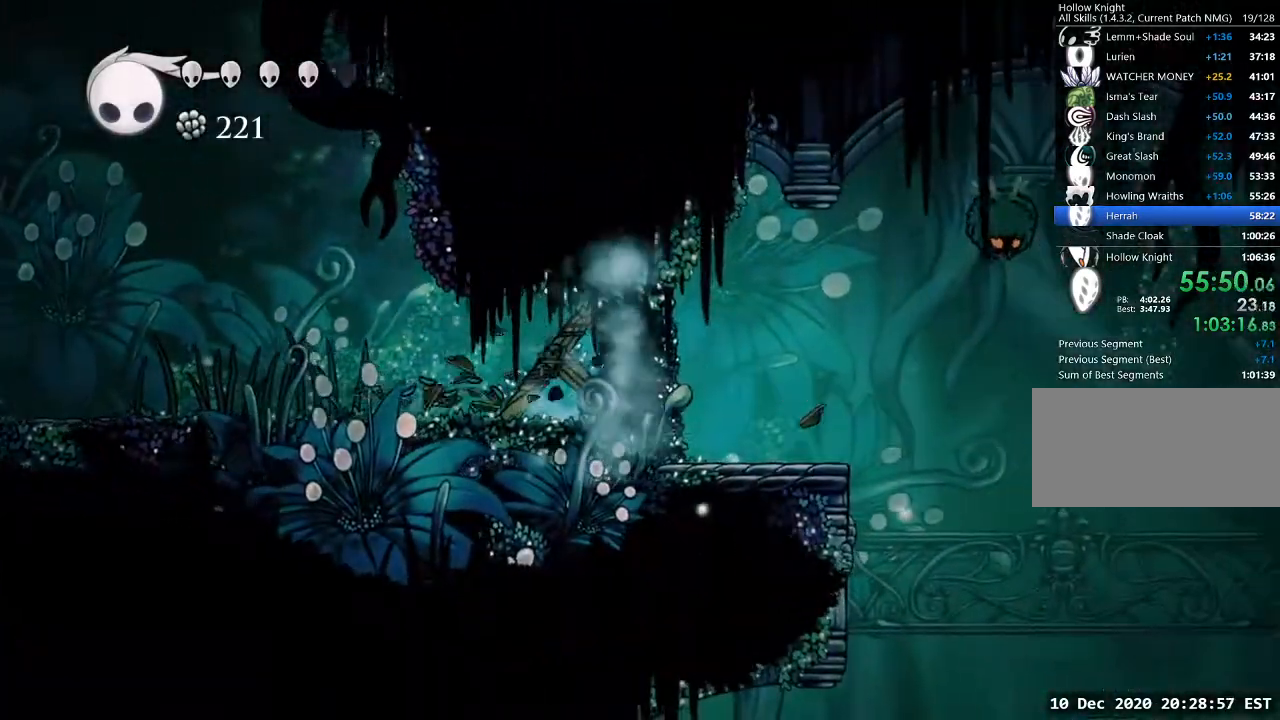
{"keys": ["d"], "events": [[33, "nail", "down"], [267, "w", "up"], [300, "dash", "down"], [300, "nail", "up"], [467, "dash", "up"]]}
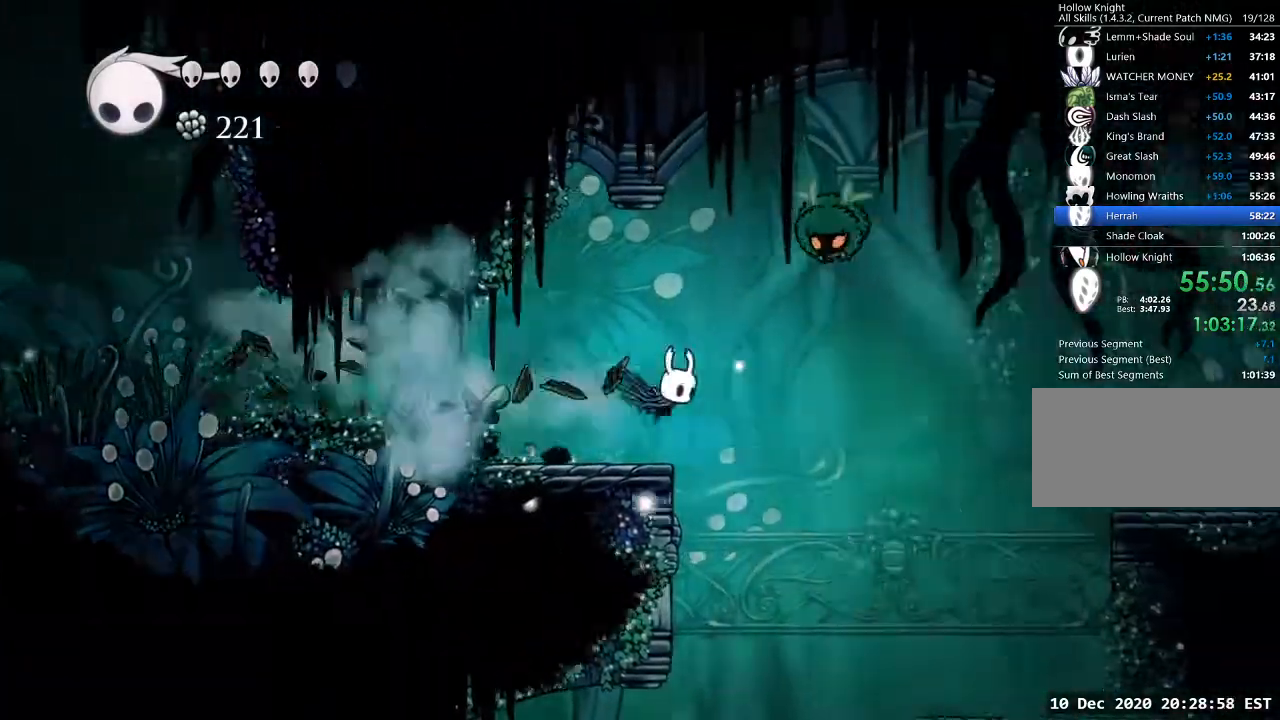
{"keys": ["d"], "events": []}
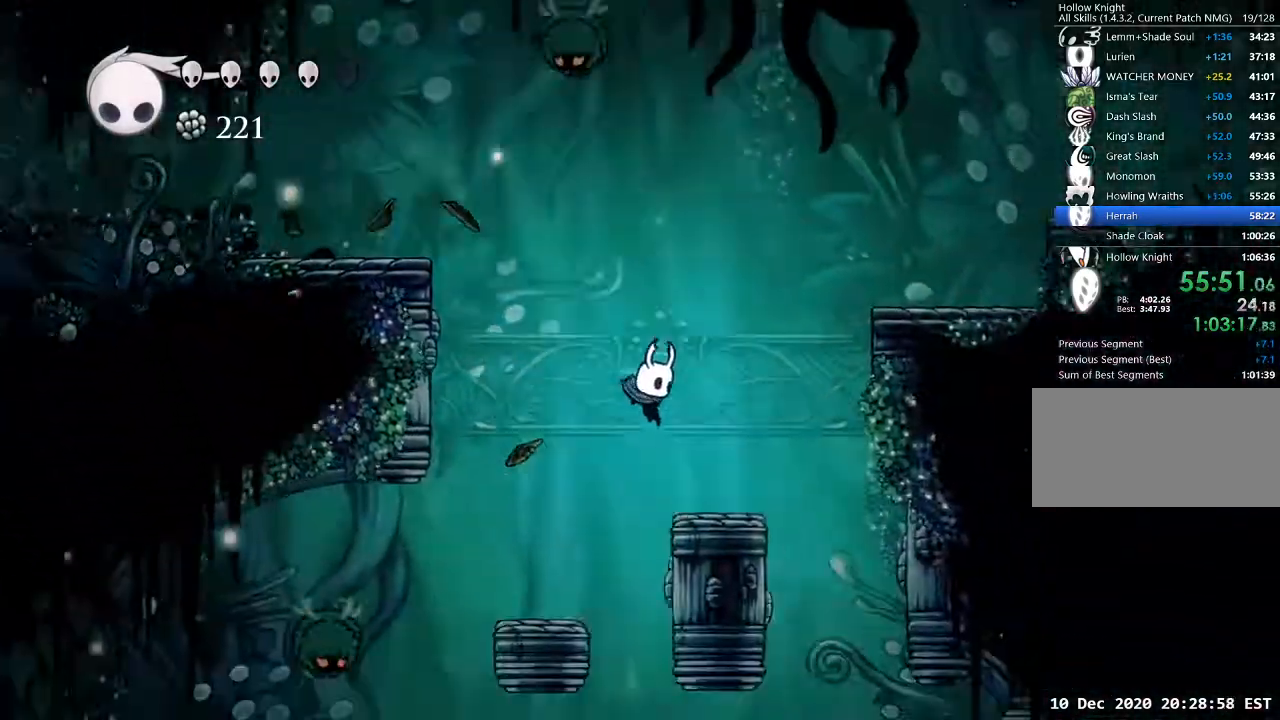
{"keys": ["d"], "events": []}
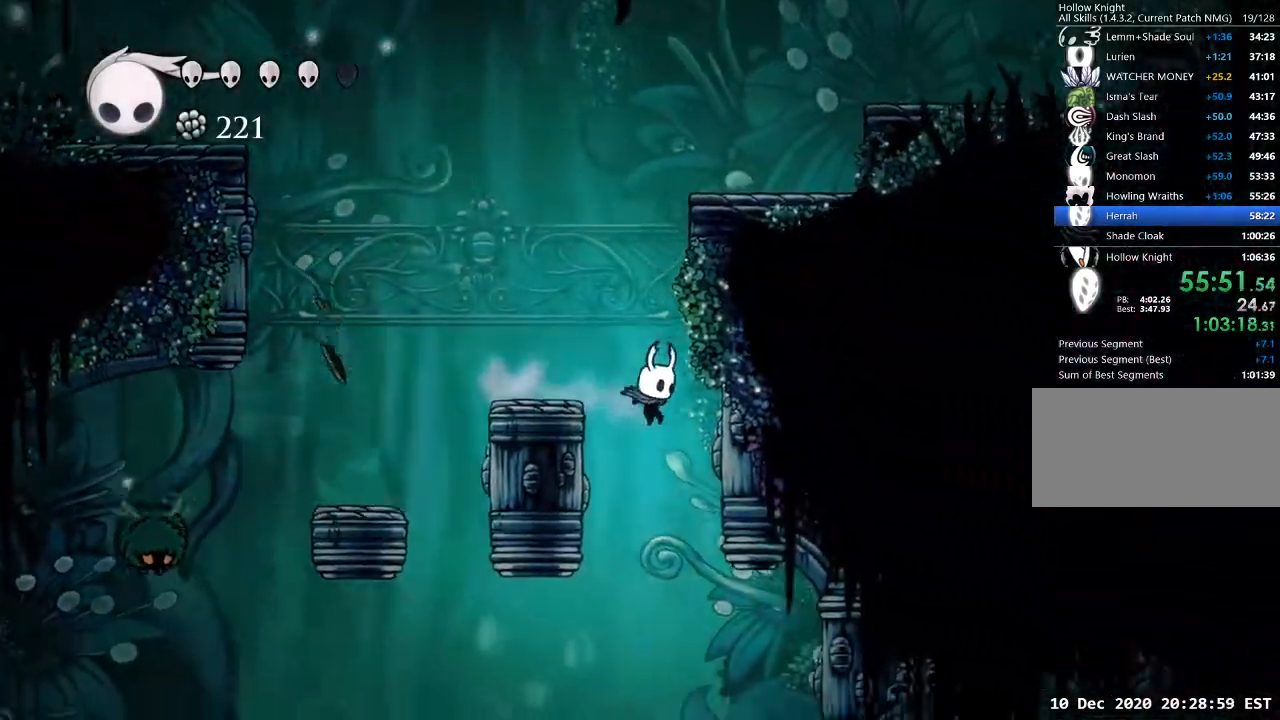
{"keys": ["d"], "events": []}
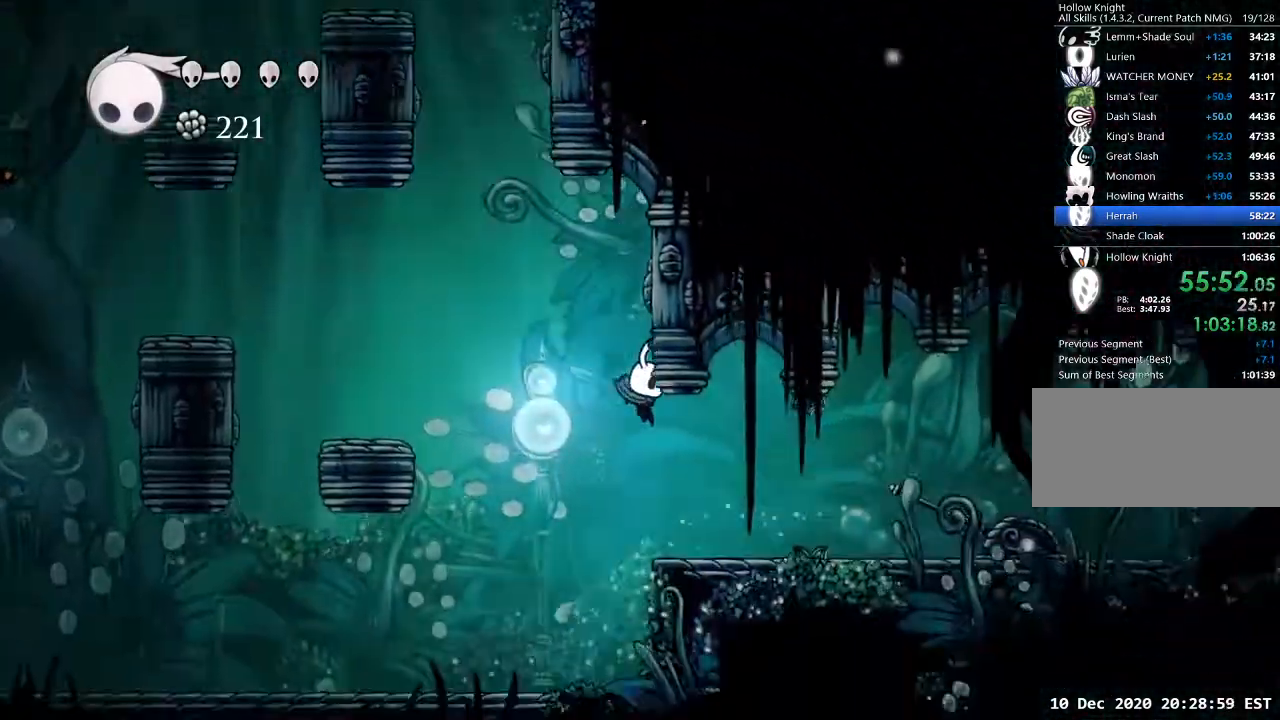
{"keys": ["d"], "events": [[100, "dash", "down"], [200, "dash", "up"]]}
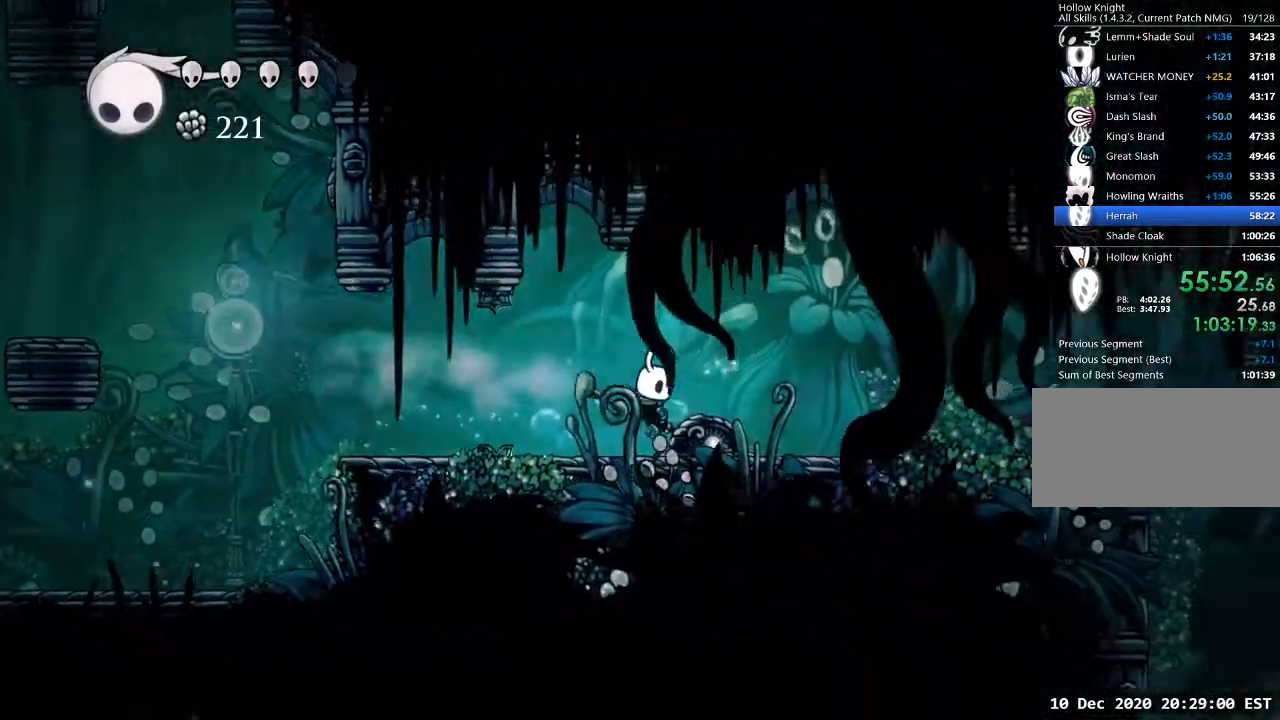
{"keys": ["d"], "events": [[200, "dash", "down"], [300, "dash", "up"]]}
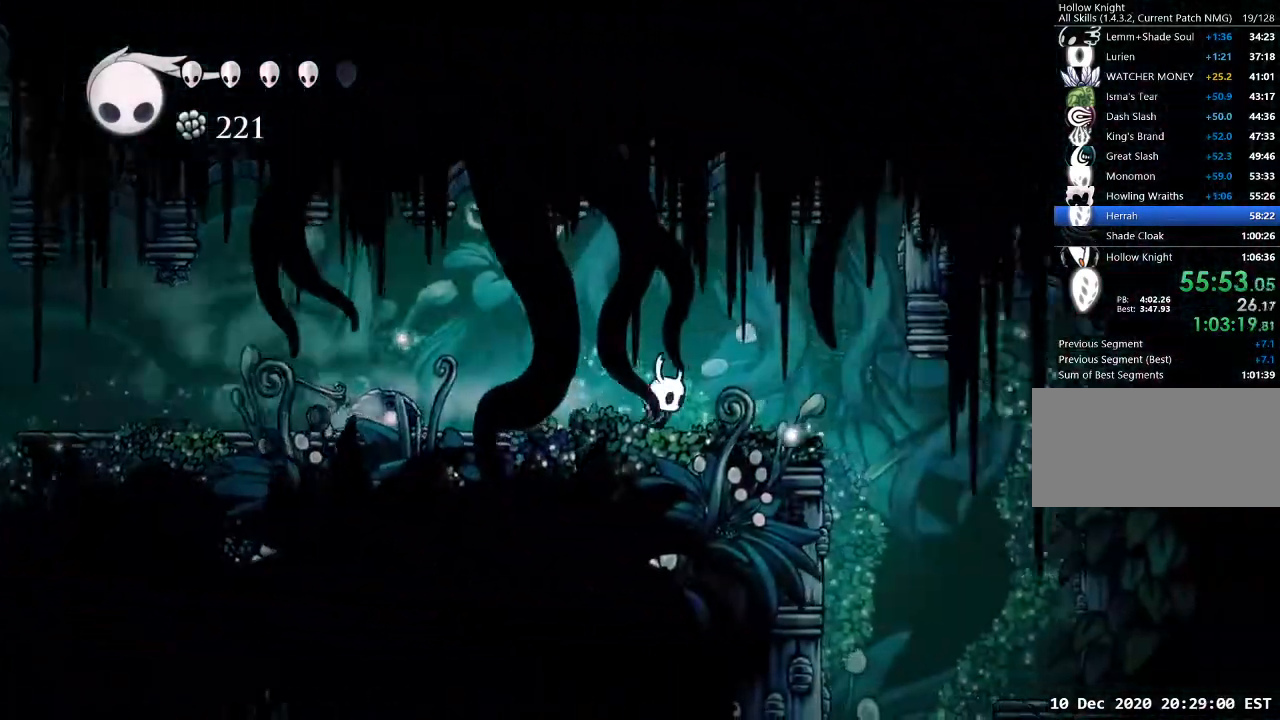
{"keys": ["d"], "events": [[233, "jump", "down"], [267, "jump", "up"]]}
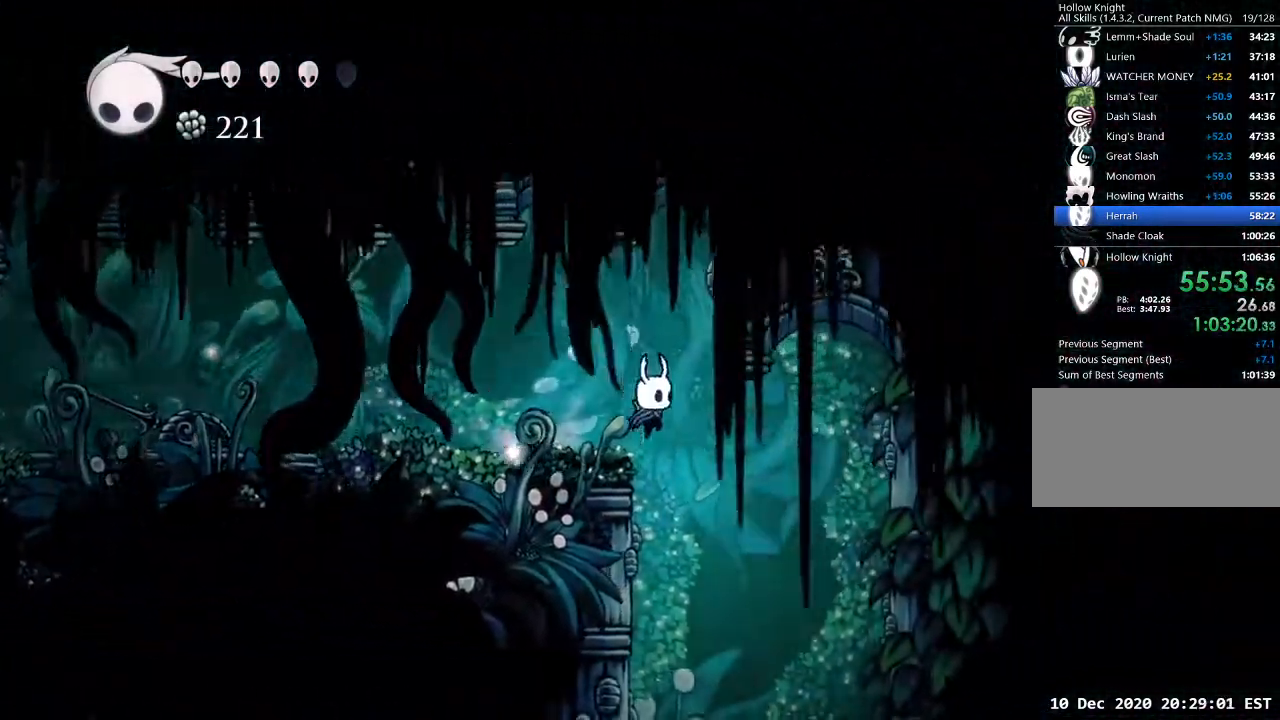
{"keys": [], "events": [[100, "d", "up"]]}
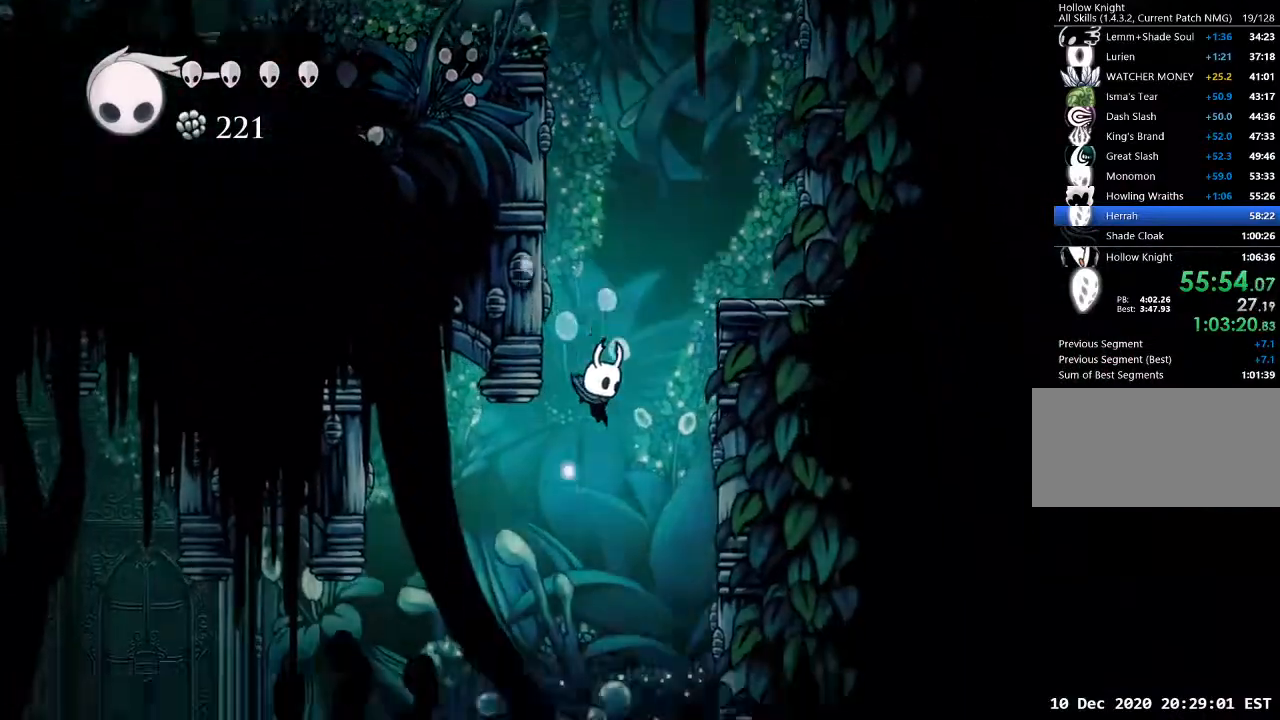
{"keys": ["a"], "events": [[33, "a", "down"], [300, "dash", "down"], [400, "dash", "up"]]}
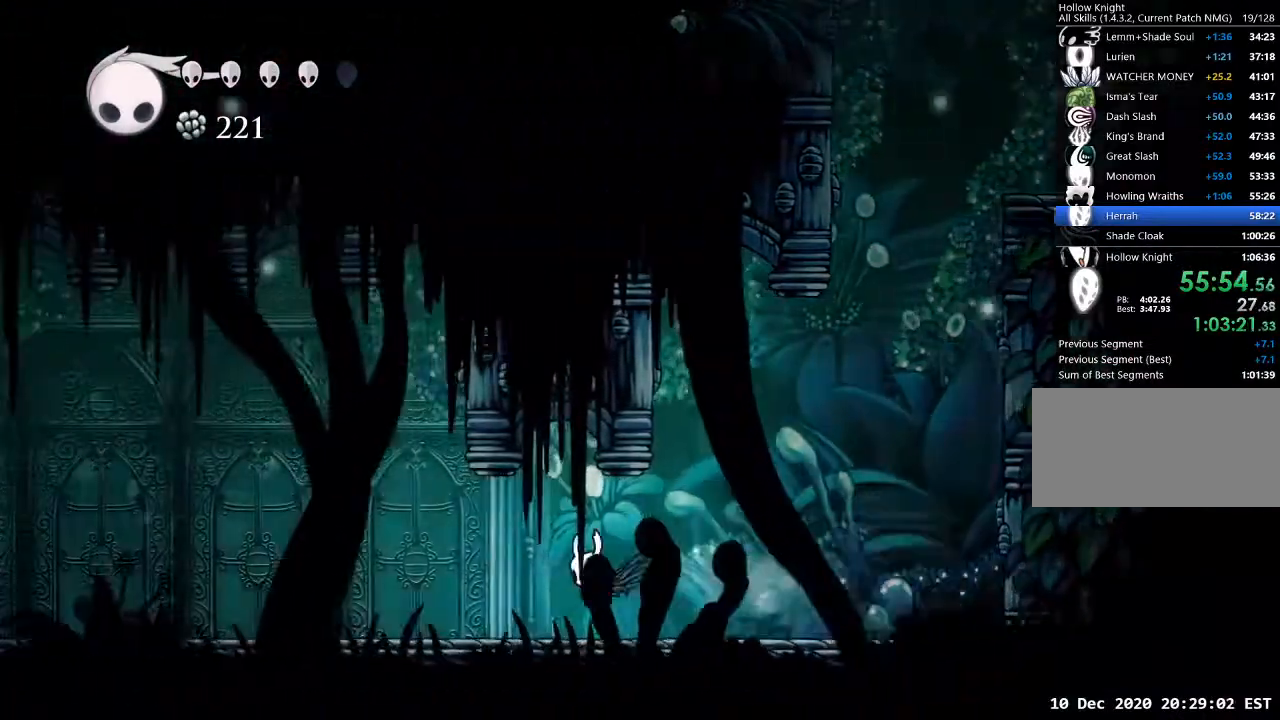
{"keys": ["a"], "events": [[367, "dash", "down"], [500, "dash", "up"]]}
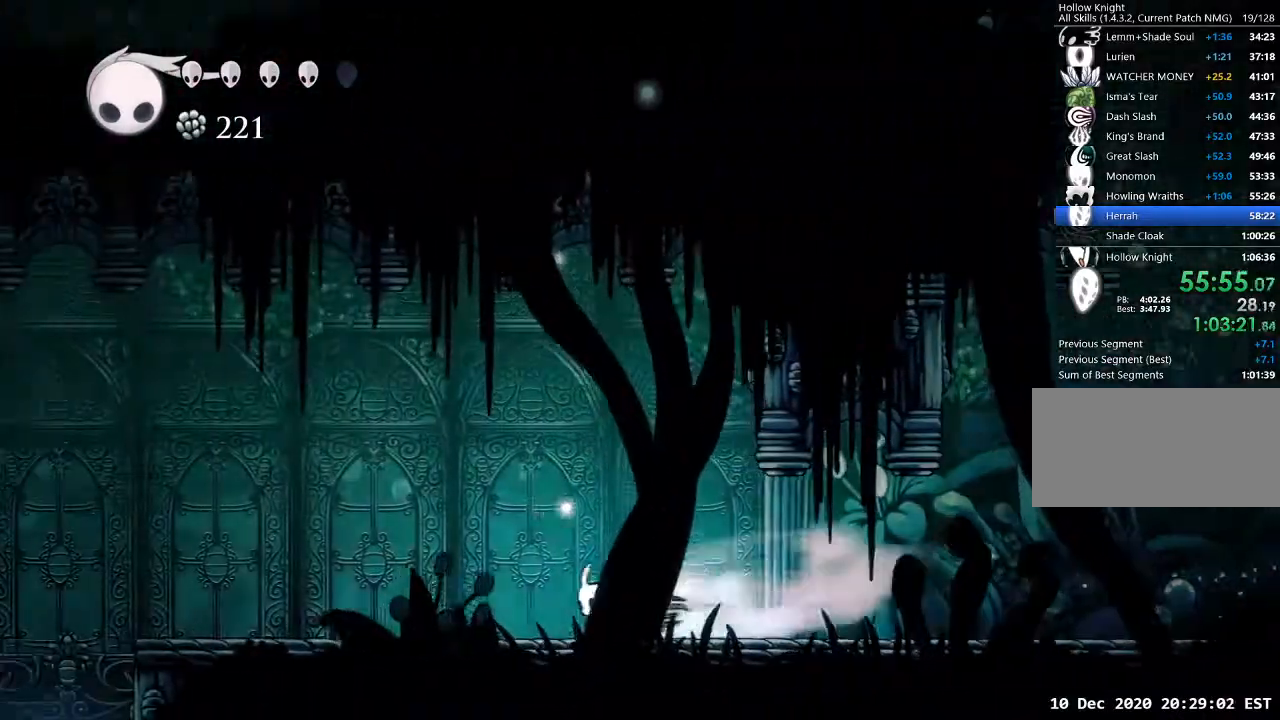
{"keys": ["a", "dash"], "events": [[467, "dash", "down"]]}
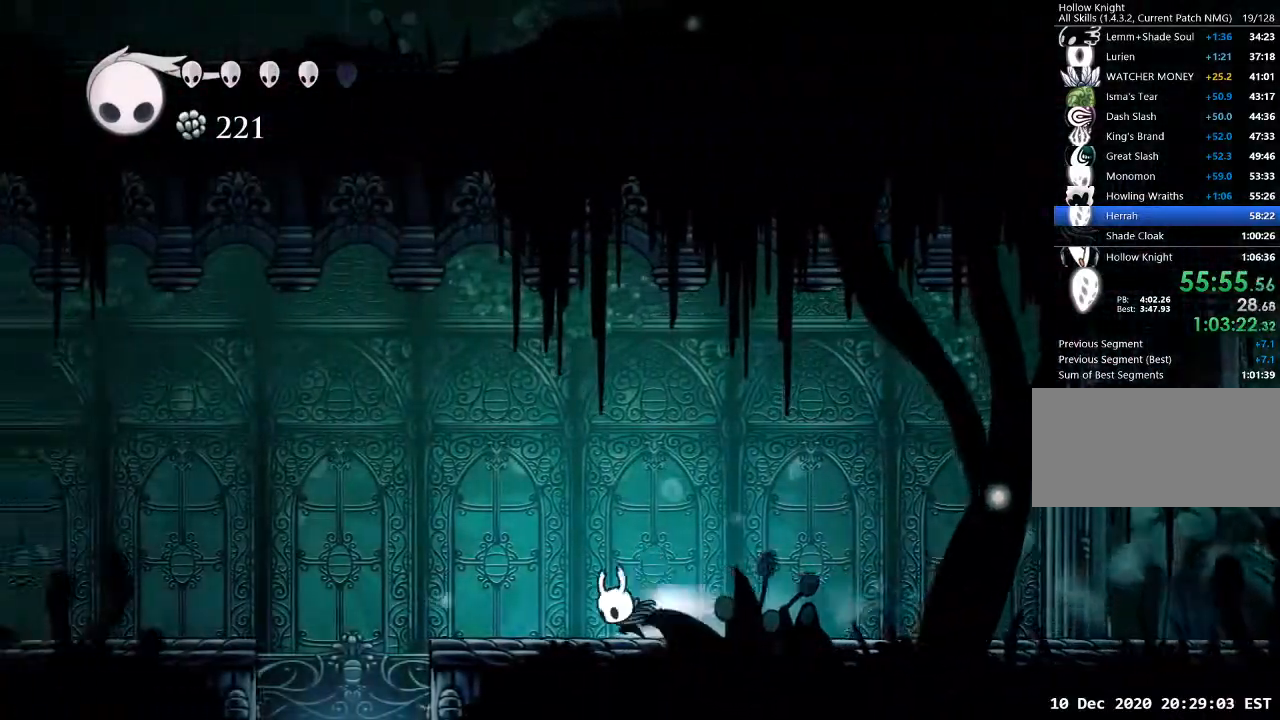
{"keys": [], "events": [[100, "dash", "up"], [333, "a", "up"]]}
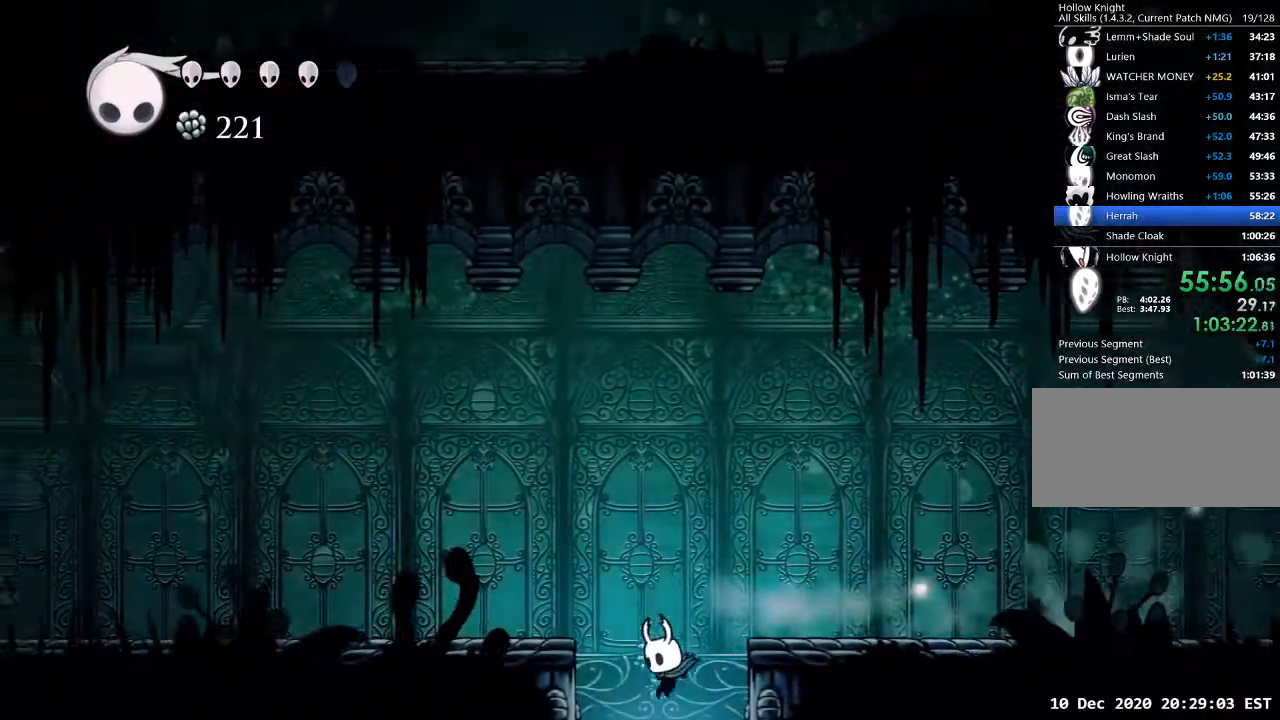
{"keys": [], "events": []}
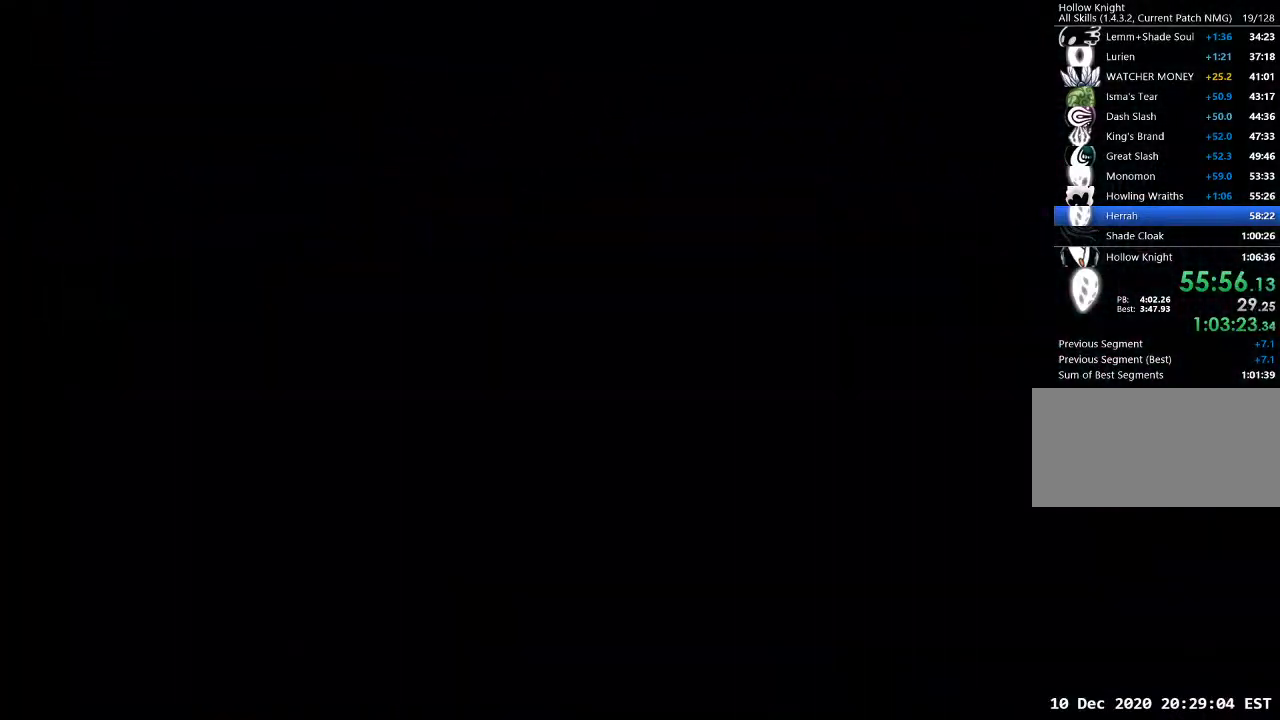
{"keys": [], "events": []}
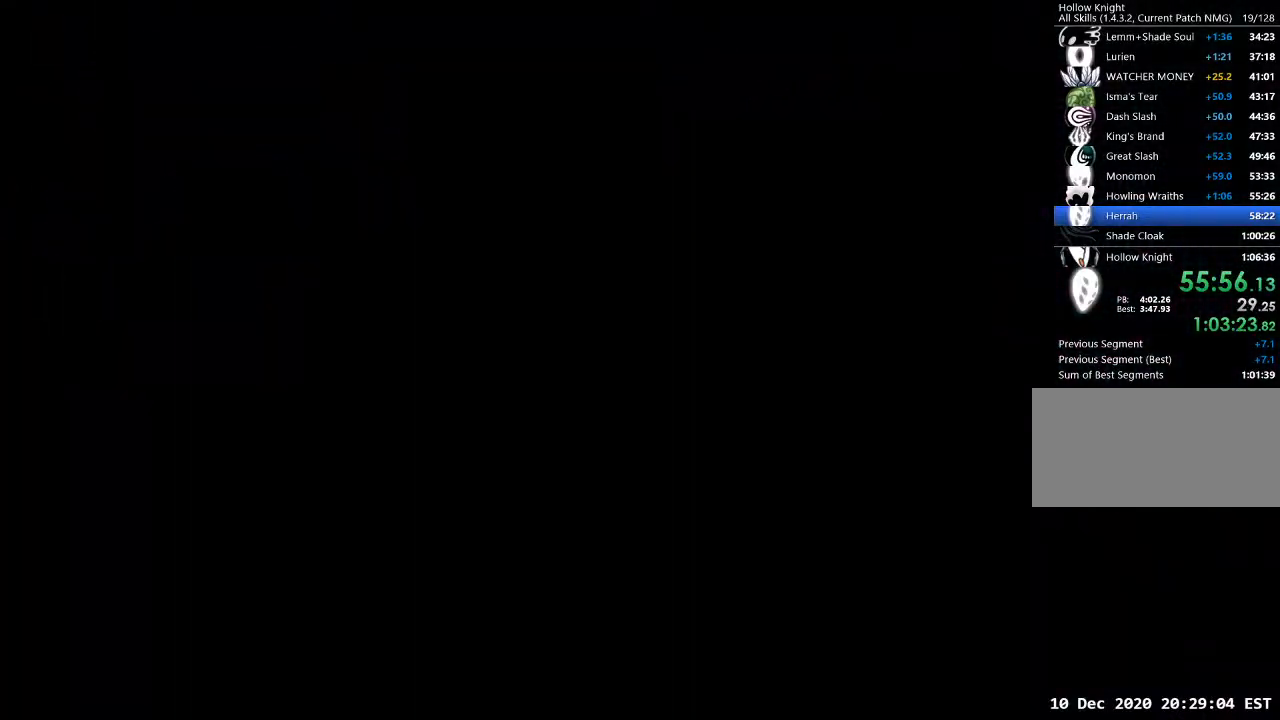
{"keys": [], "events": []}
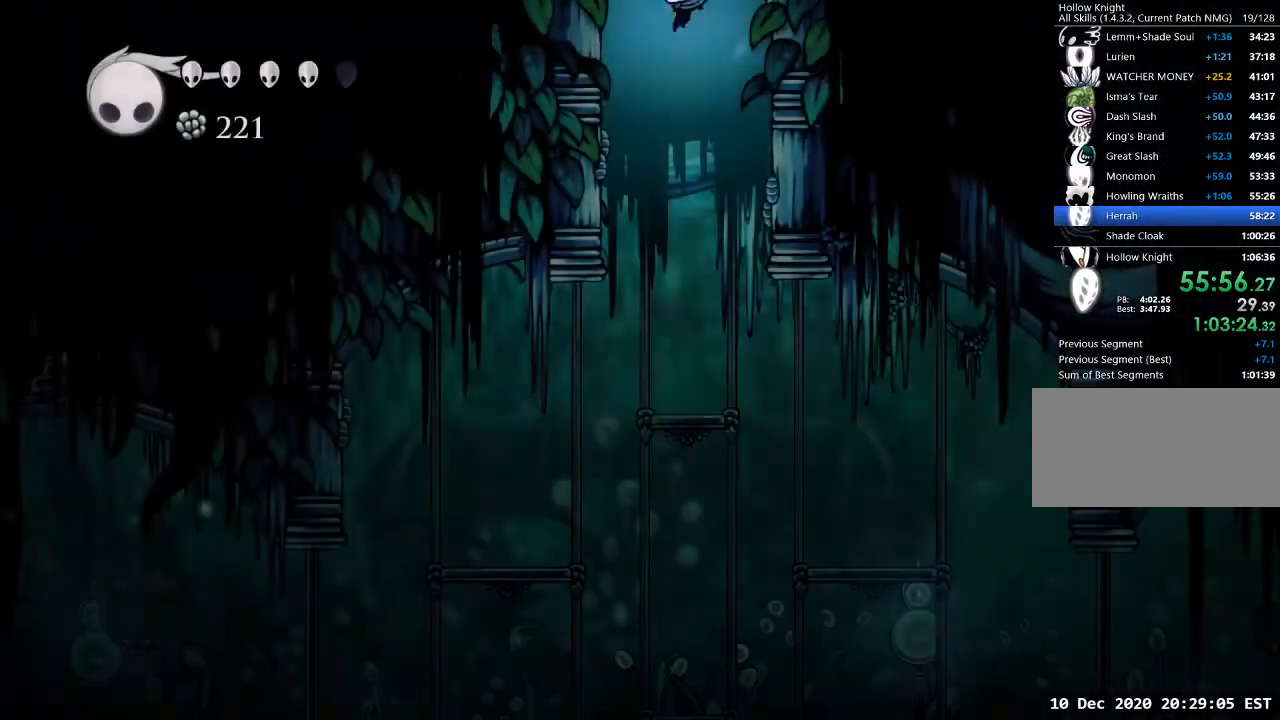
{"keys": ["a"], "events": [[267, "a", "down"]]}
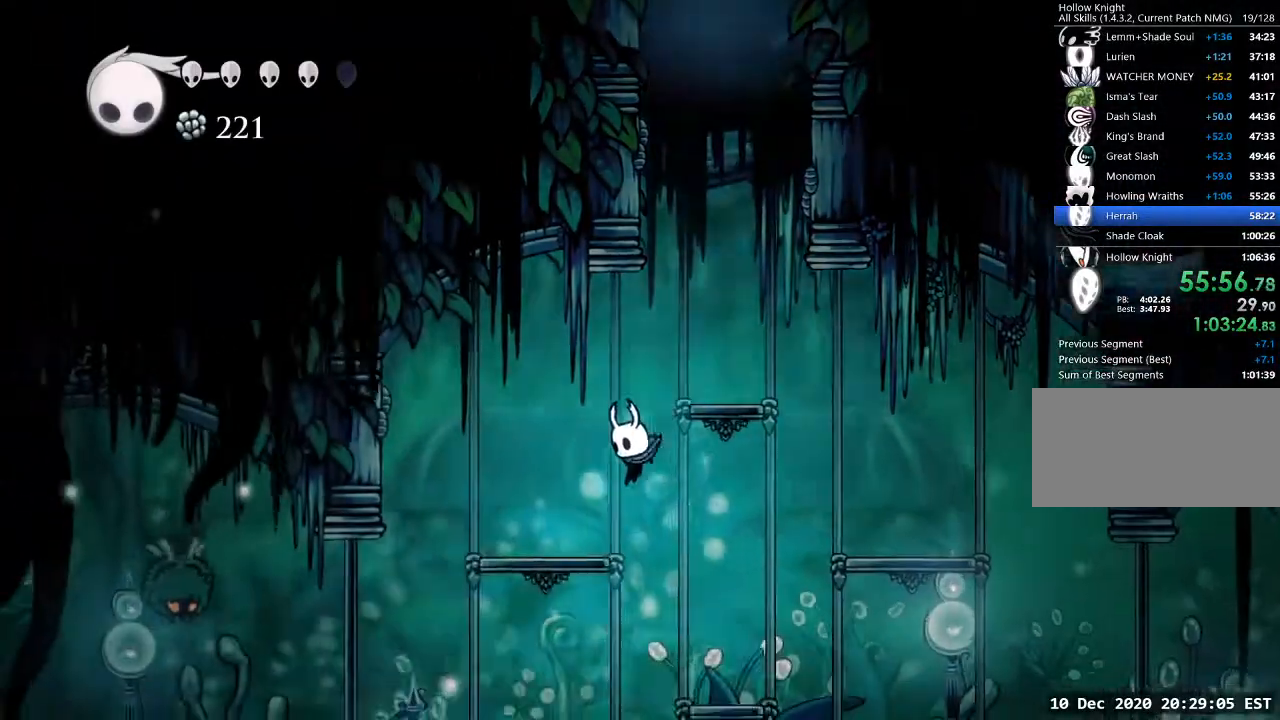
{"keys": ["a"], "events": []}
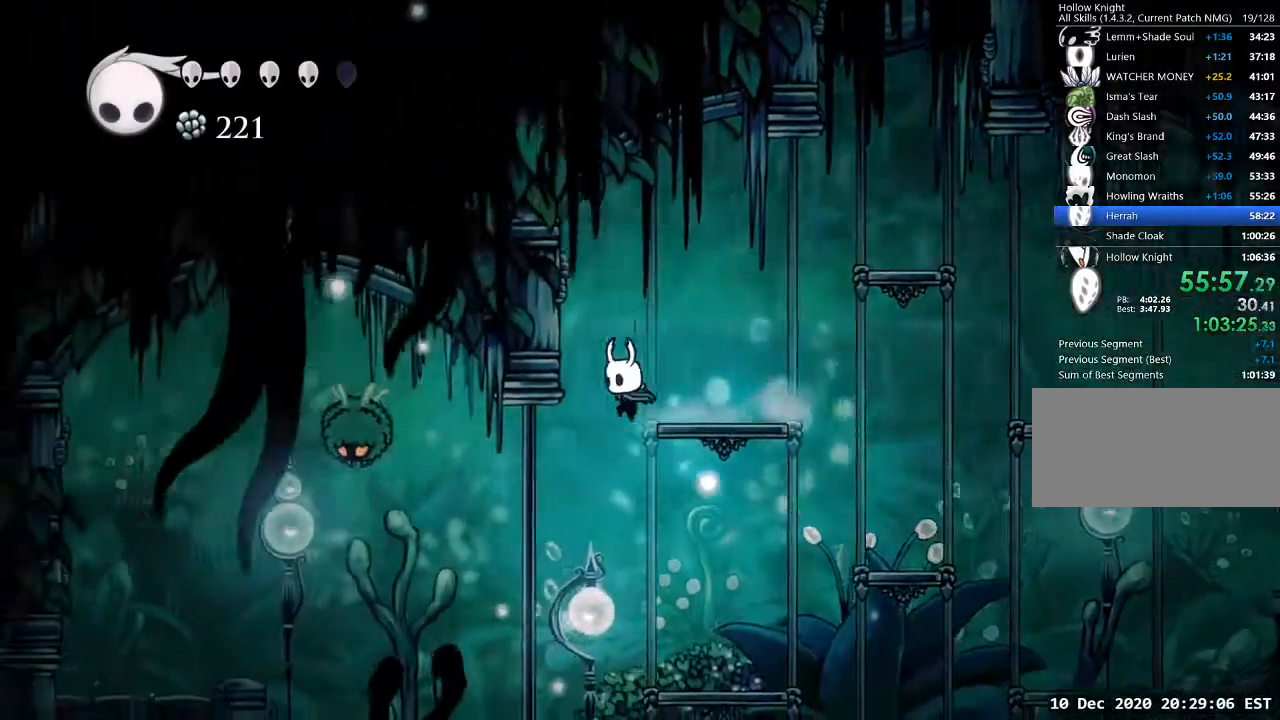
{"keys": ["a"], "events": [[400, "dash", "down"], [500, "dash", "up"]]}
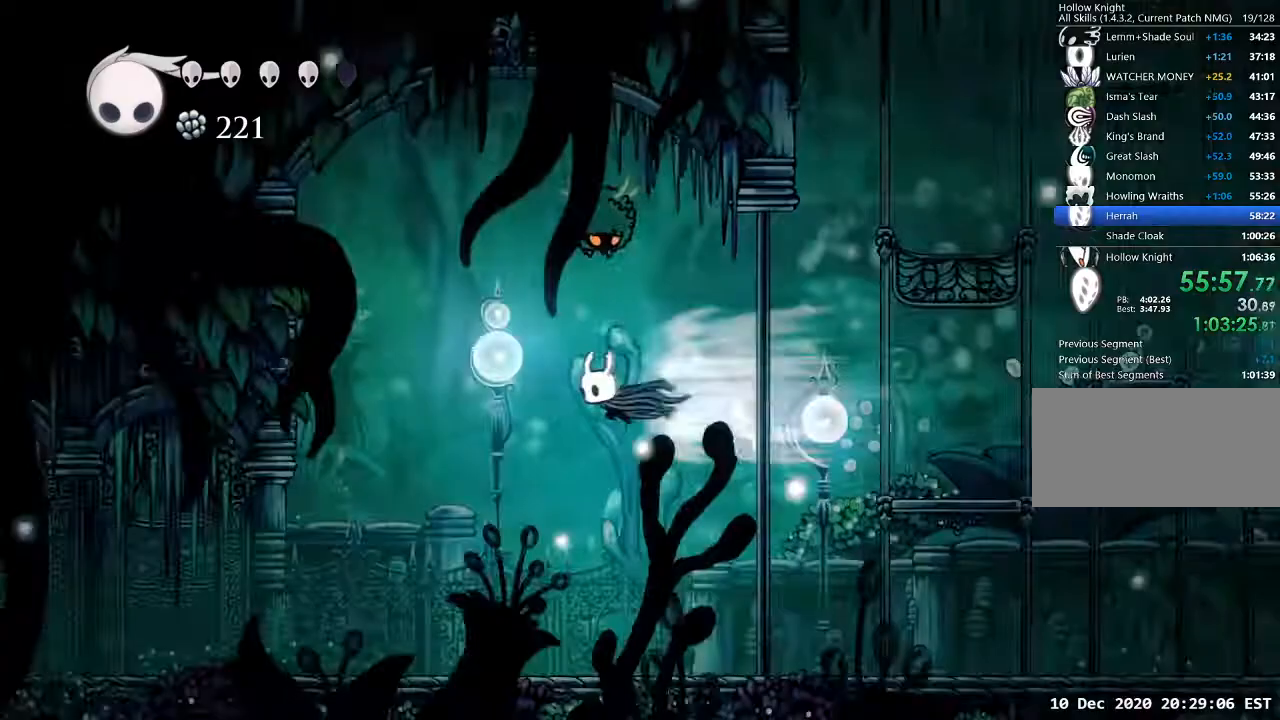
{"keys": ["a"], "events": []}
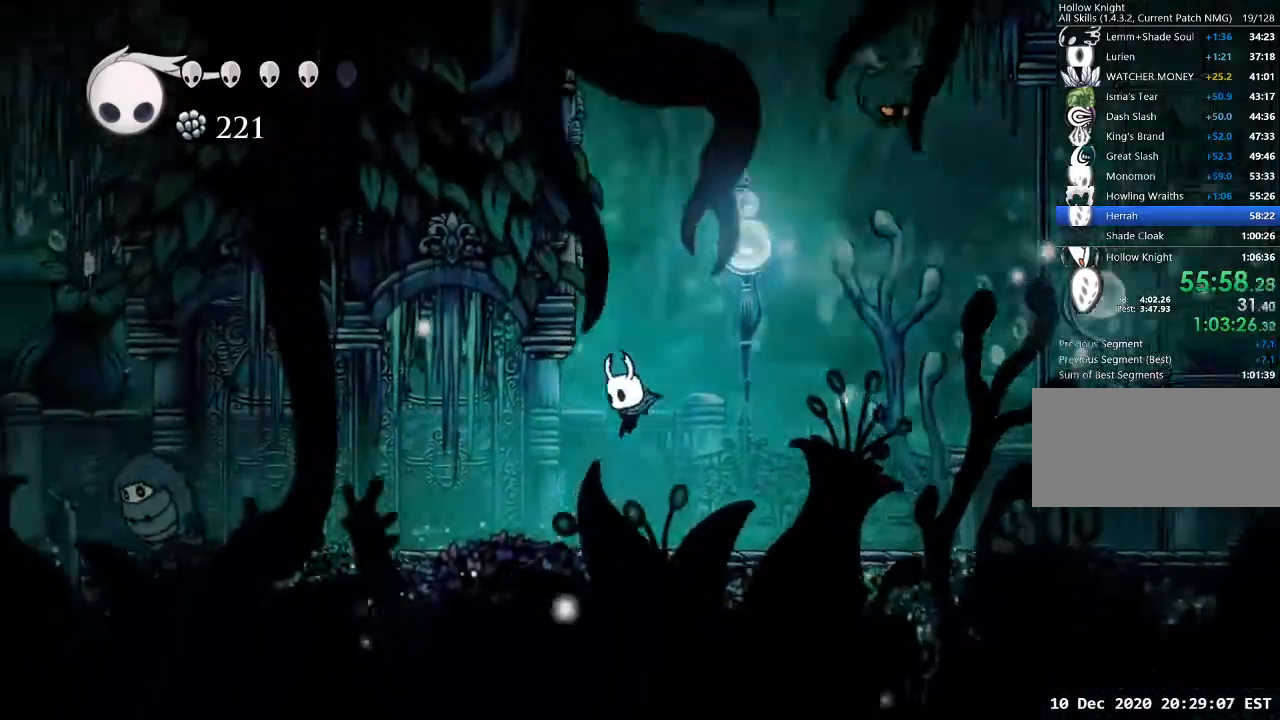
{"keys": ["a", "jump"], "events": [[67, "dash", "down"], [200, "dash", "up"], [467, "jump", "down"]]}
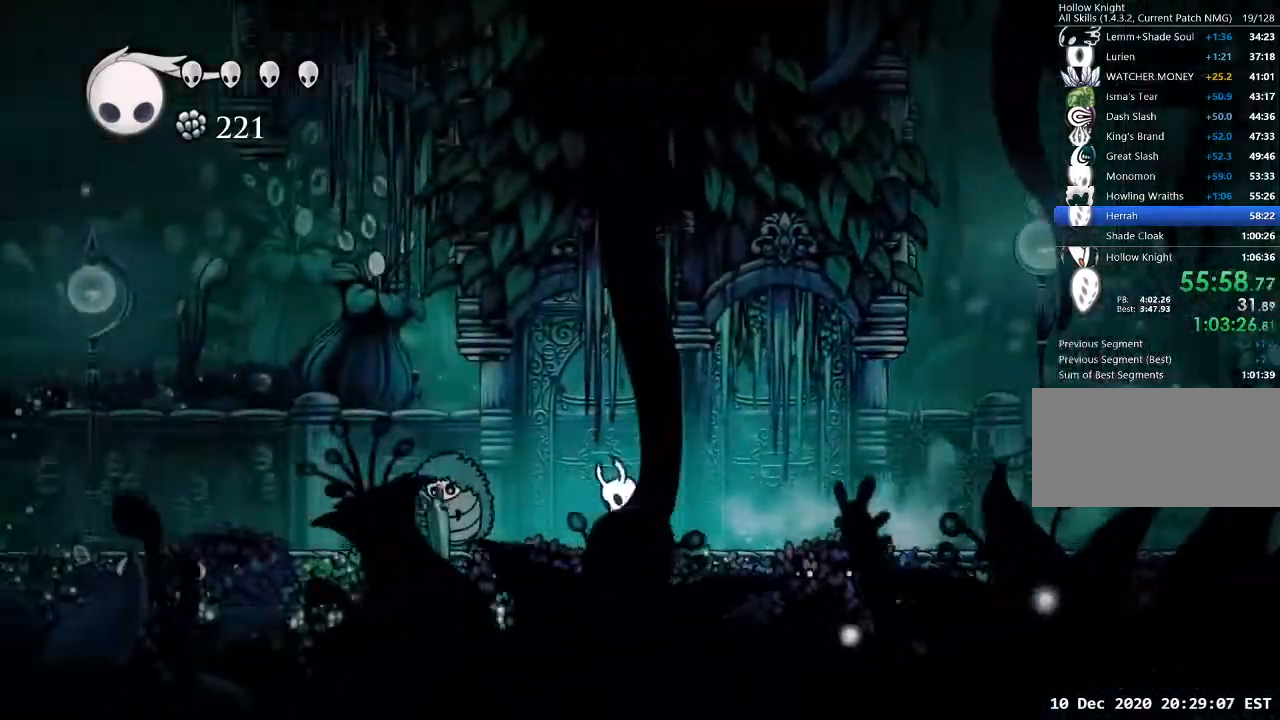
{"keys": ["jump"], "events": [[167, "jump", "up"], [200, "dash", "down"], [300, "dash", "up"], [500, "a", "up"], [500, "jump", "down"]]}